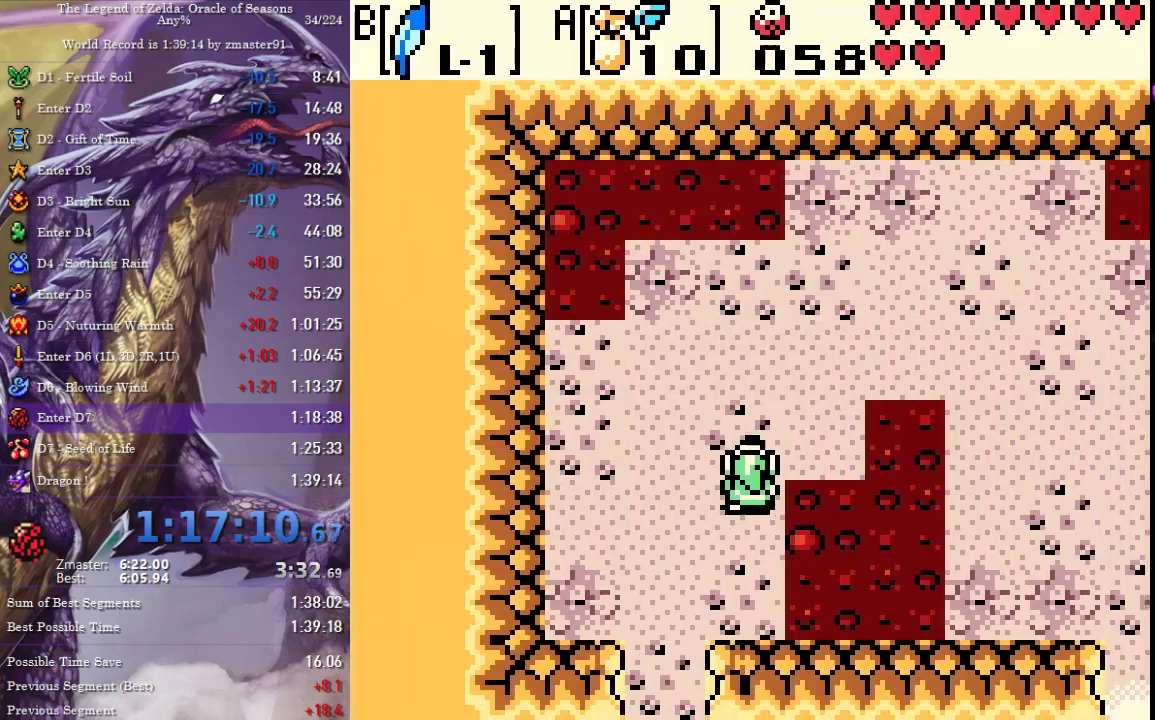
Gameplay with a controller (PlayStation layout); each line is a JSON object with the inputs held at the frame after it. "events" lists button and stick changes between this image and that frame as [ms after this image, input, new state], when the widget could be followed in between. Not read: CIRCLE CROSS L2 L3 R2 R3 SQUARE TRIANGLE other_buttons.
{"buttons": ["DPAD_RIGHT"], "events": [[150, "DPAD_UP", "up"]]}
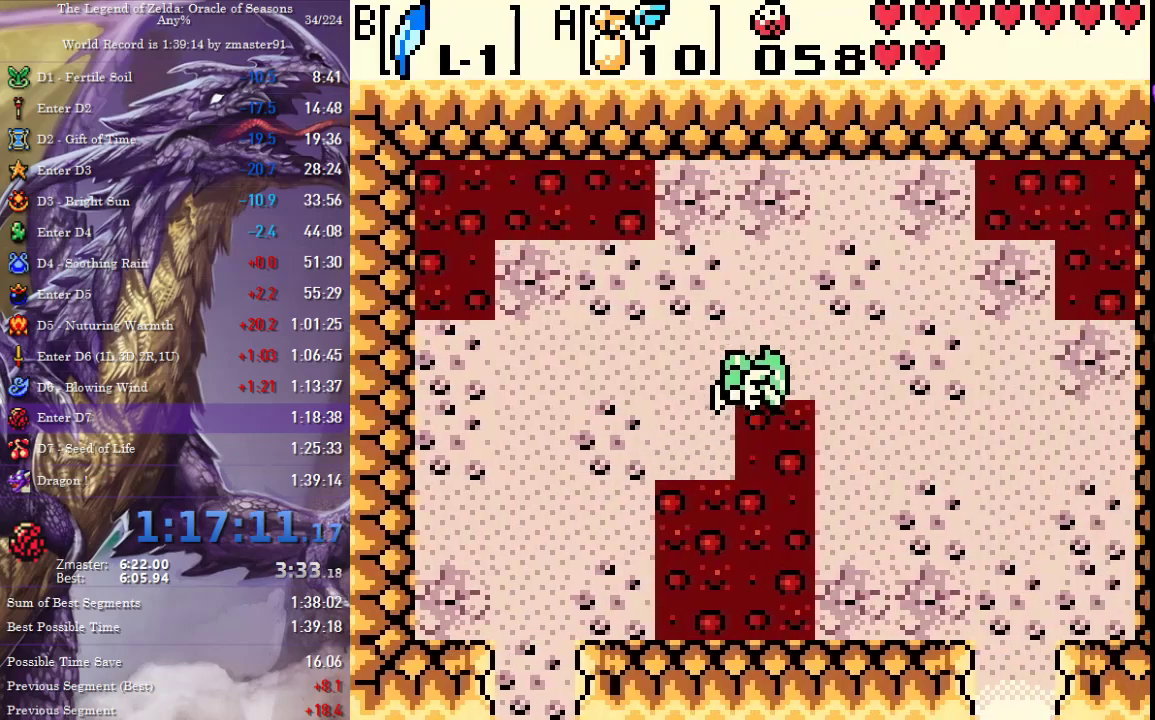
{"buttons": ["DPAD_DOWN", "DPAD_RIGHT"], "events": [[17, "DPAD_DOWN", "down"]]}
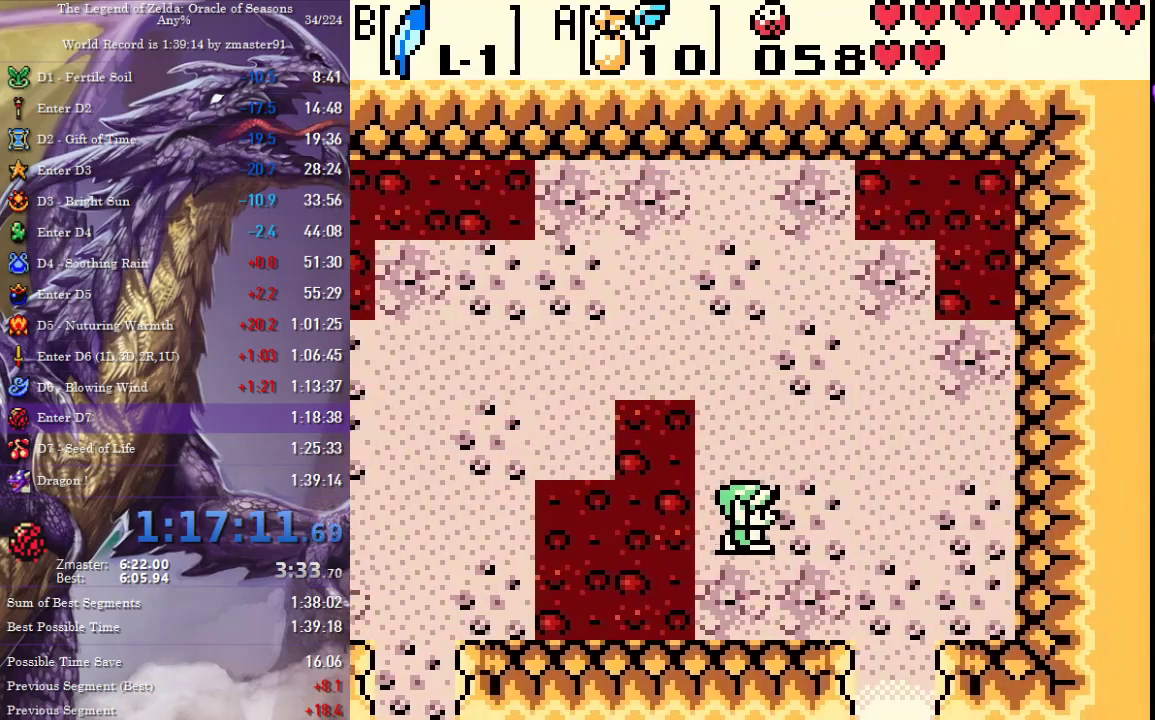
{"buttons": ["DPAD_DOWN"], "events": [[450, "DPAD_RIGHT", "up"]]}
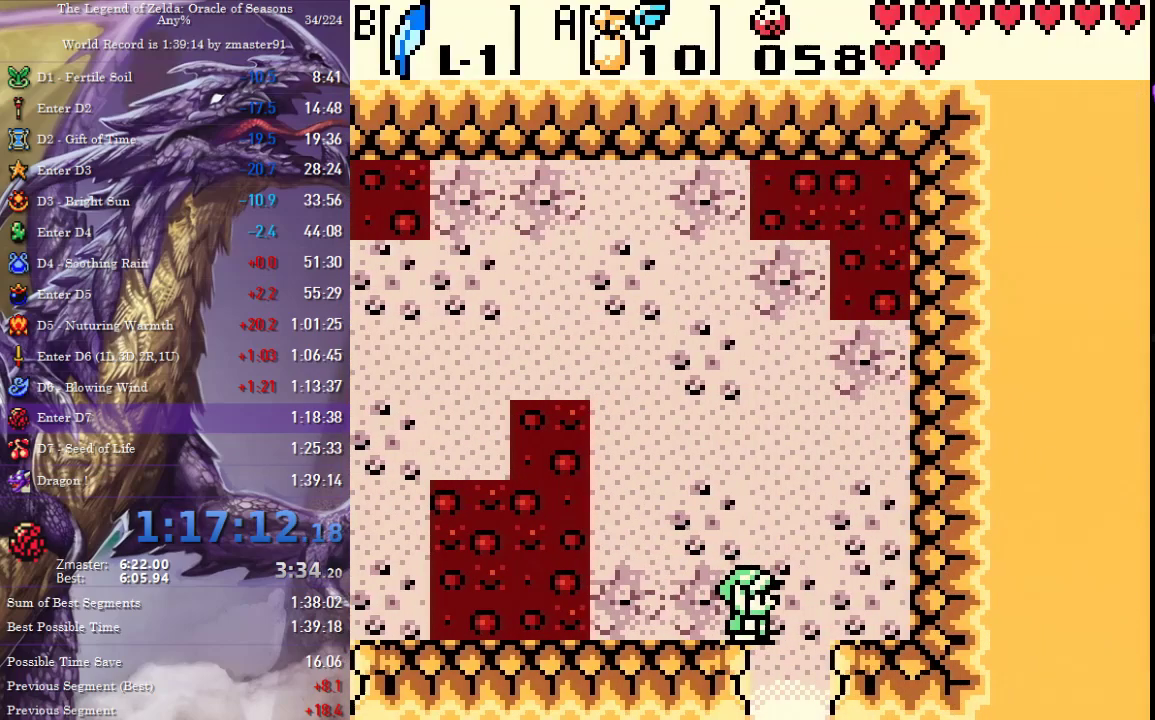
{"buttons": ["DPAD_DOWN"], "events": []}
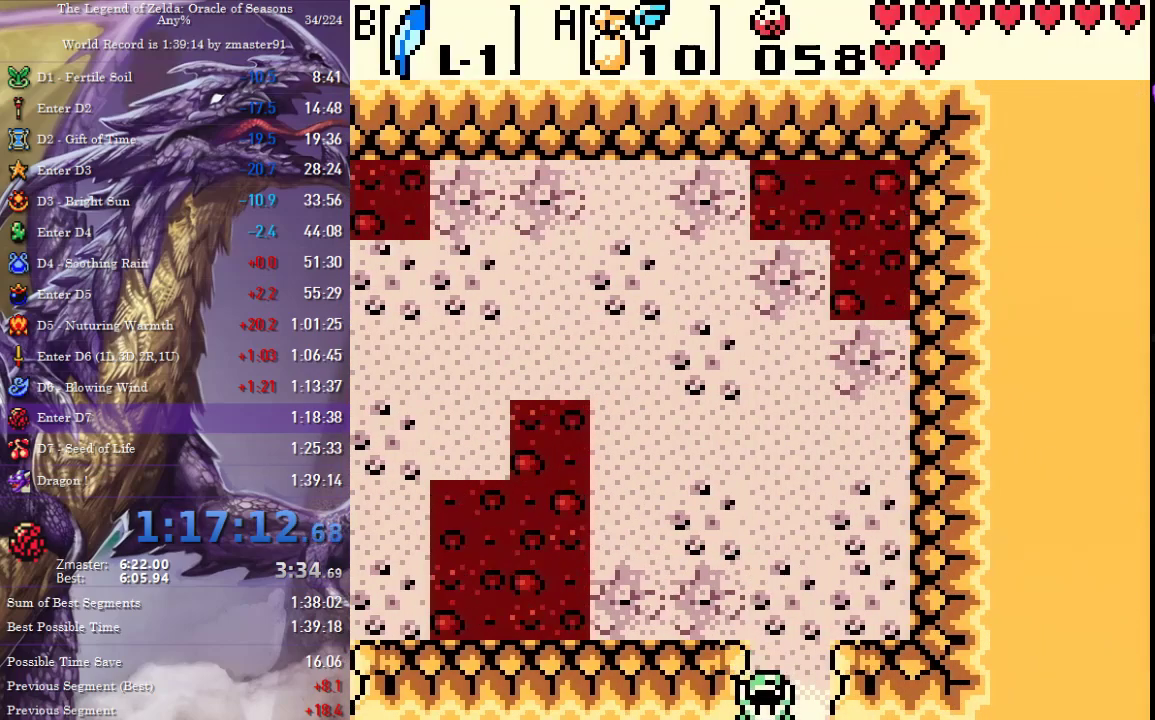
{"buttons": ["DPAD_DOWN"], "events": [[100, "DPAD_DOWN", "up"], [200, "DPAD_DOWN", "down"]]}
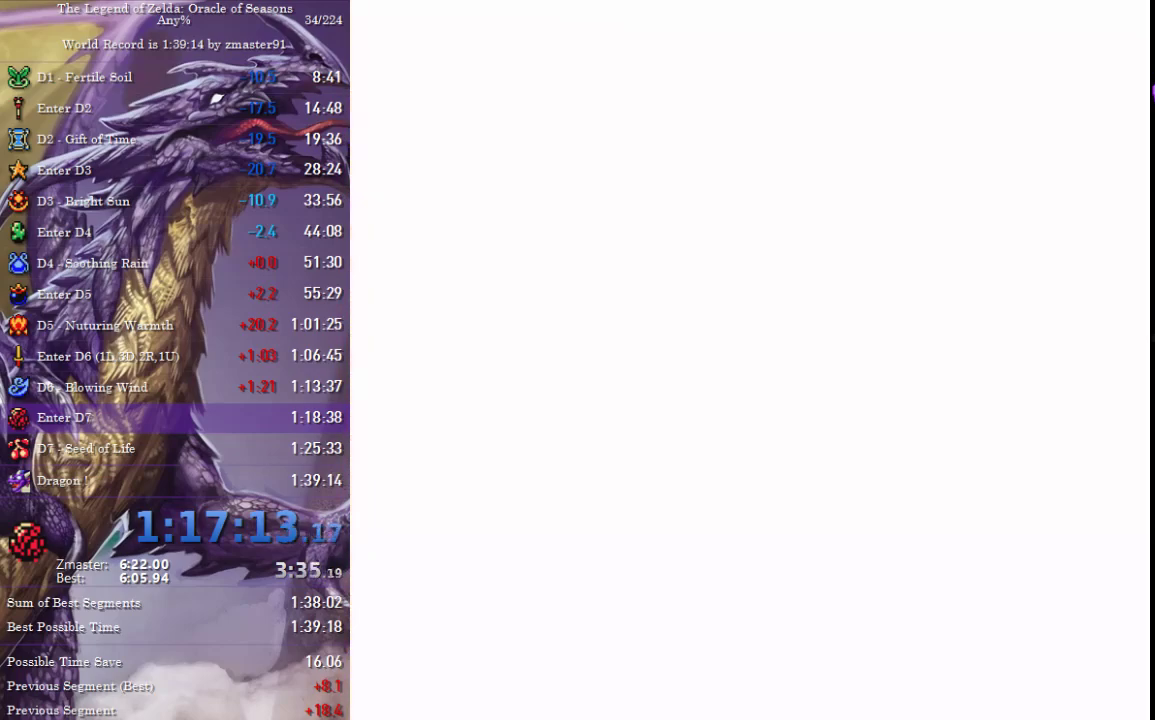
{"buttons": ["DPAD_DOWN"], "events": []}
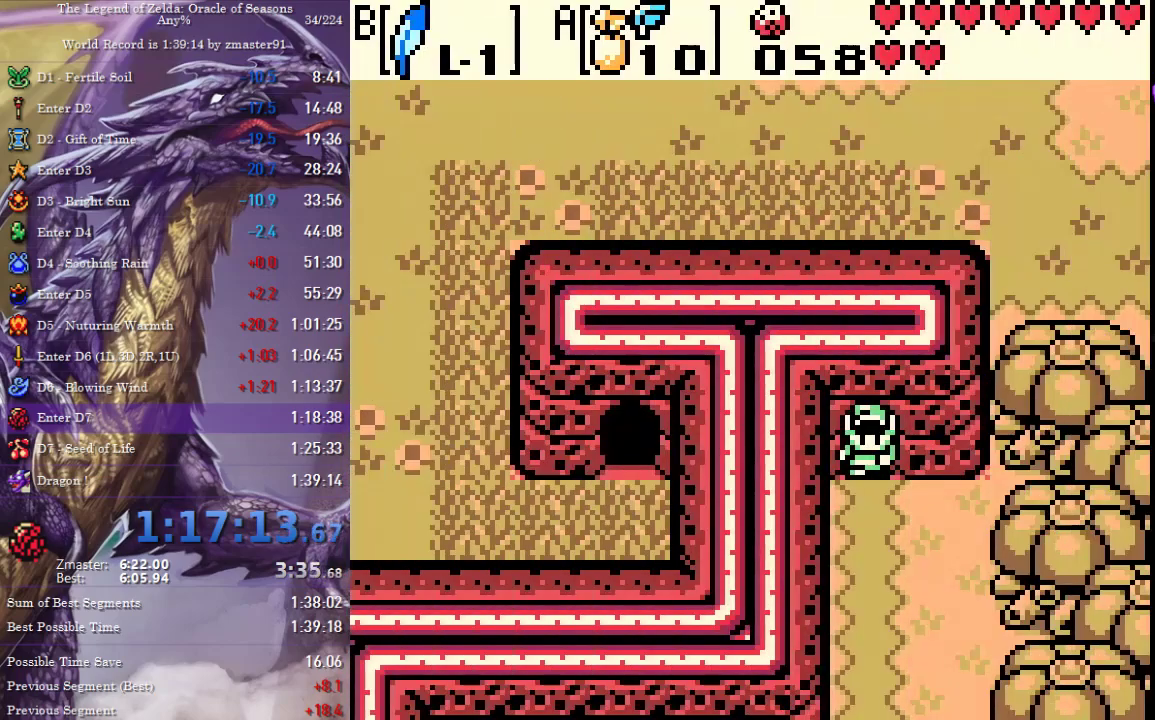
{"buttons": ["DPAD_DOWN"], "events": []}
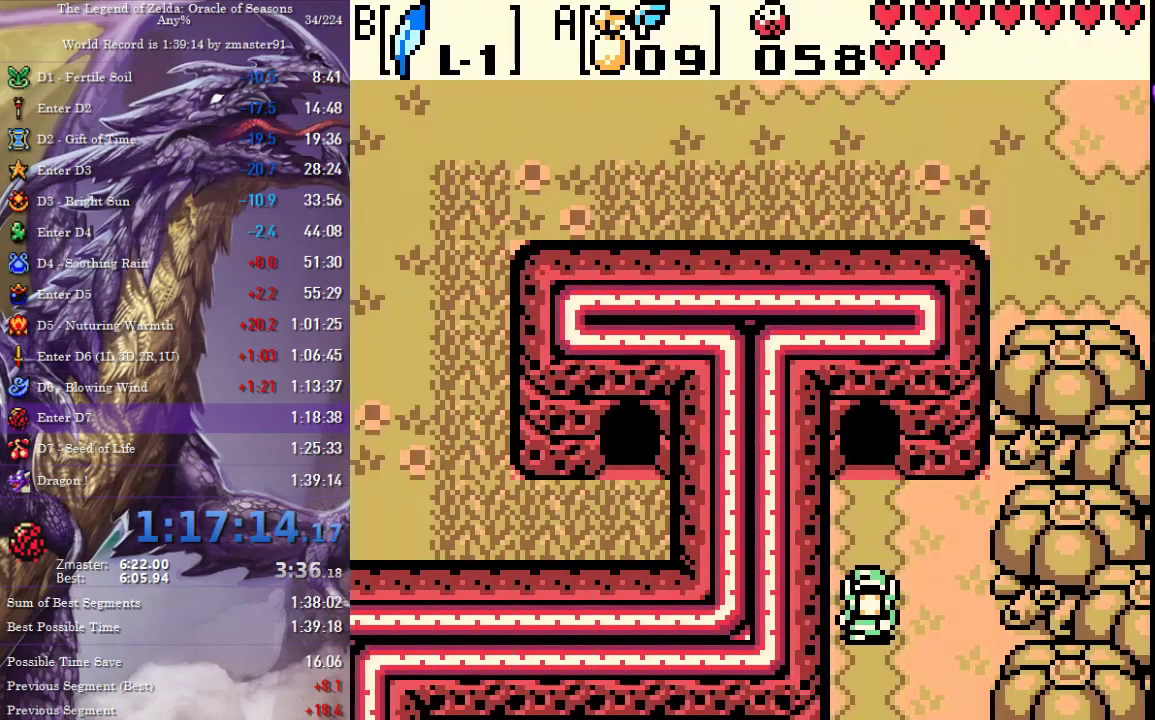
{"buttons": ["DPAD_DOWN"], "events": []}
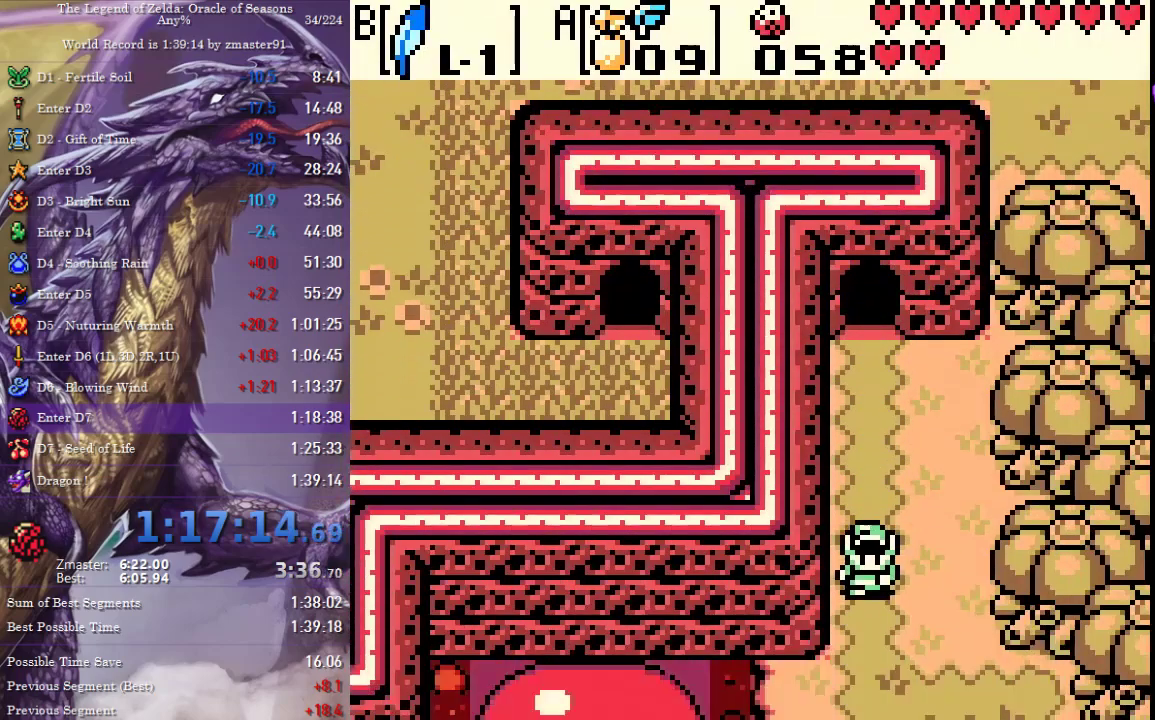
{"buttons": ["DPAD_DOWN"], "events": []}
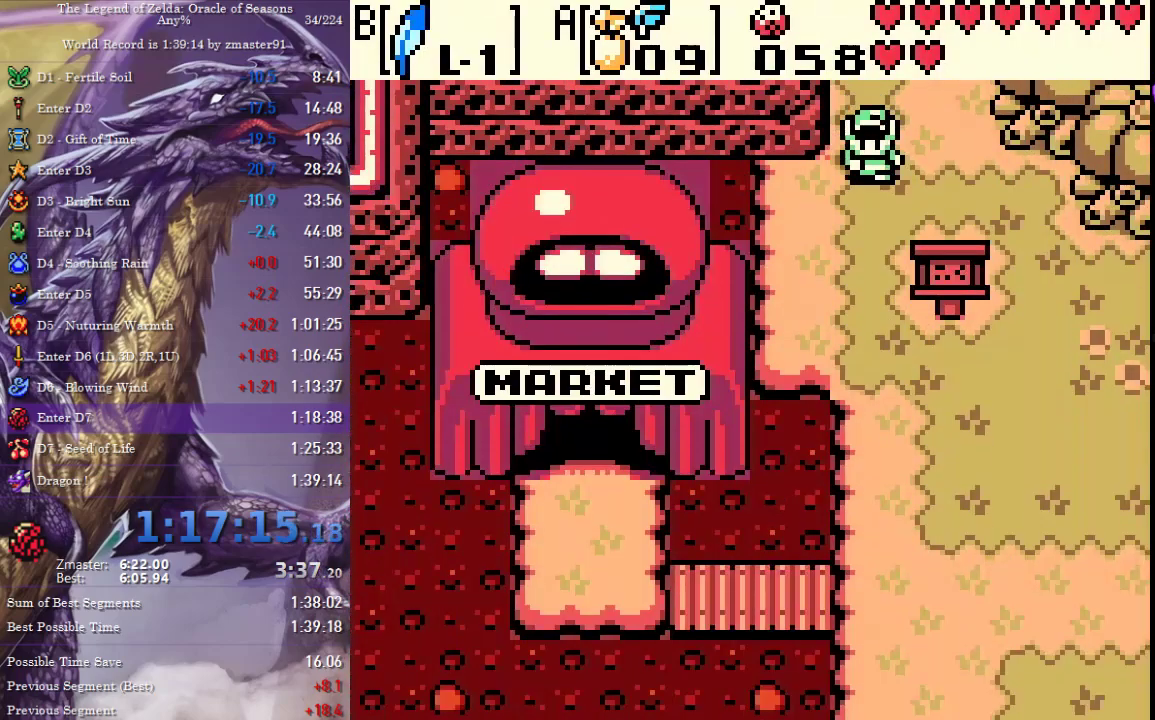
{"buttons": ["DPAD_DOWN"], "events": []}
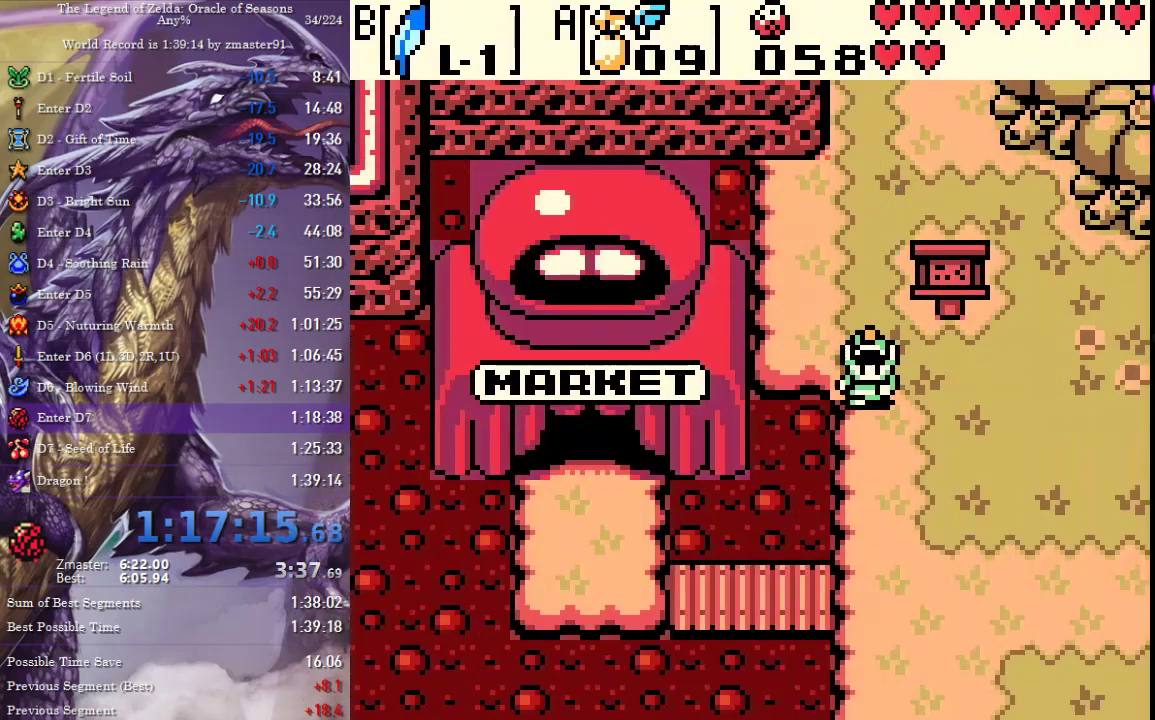
{"buttons": ["DPAD_DOWN"], "events": []}
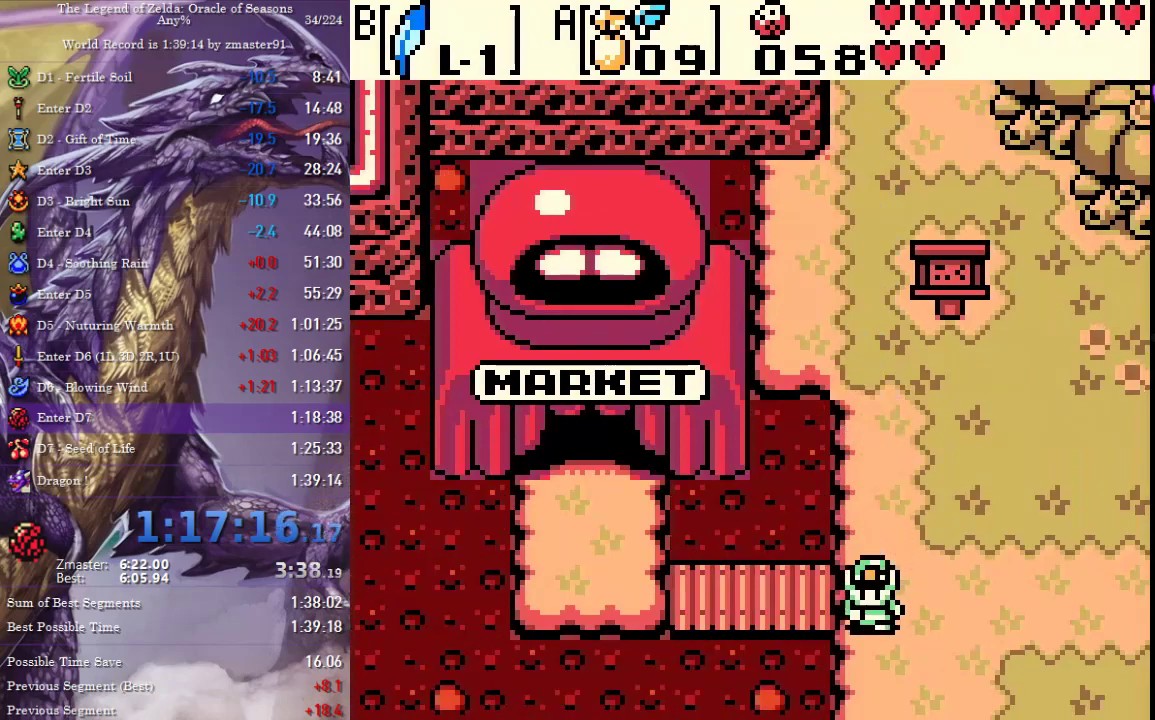
{"buttons": ["DPAD_DOWN"], "events": []}
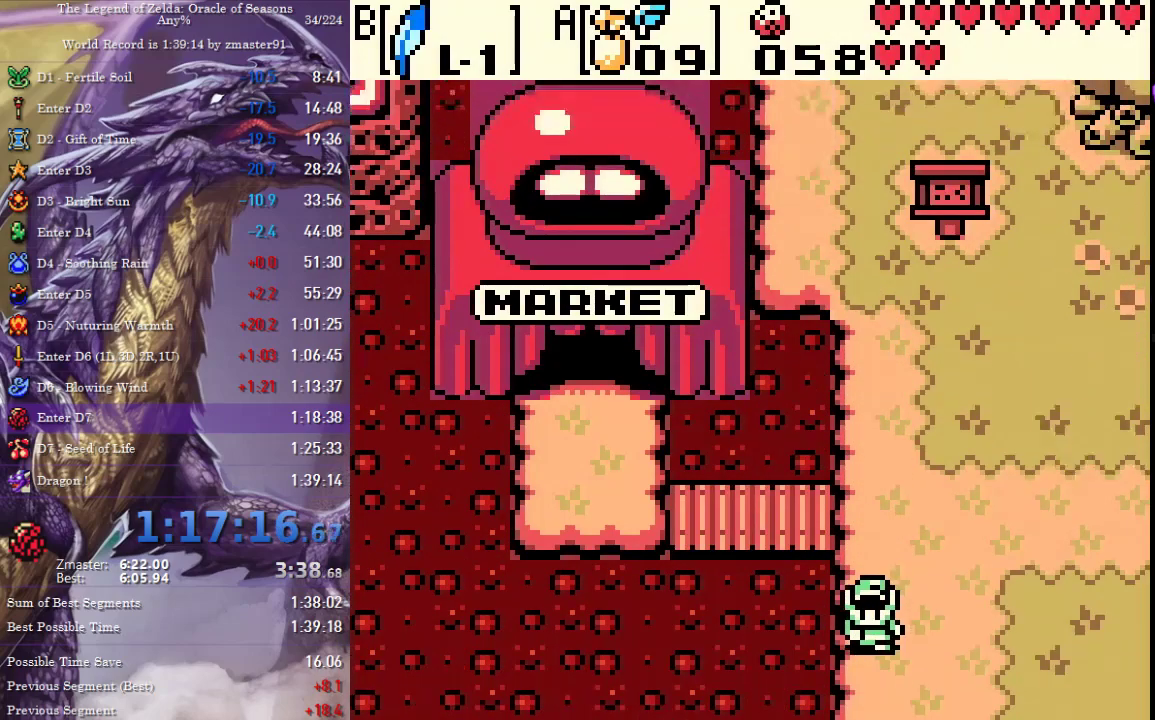
{"buttons": ["DPAD_DOWN"], "events": []}
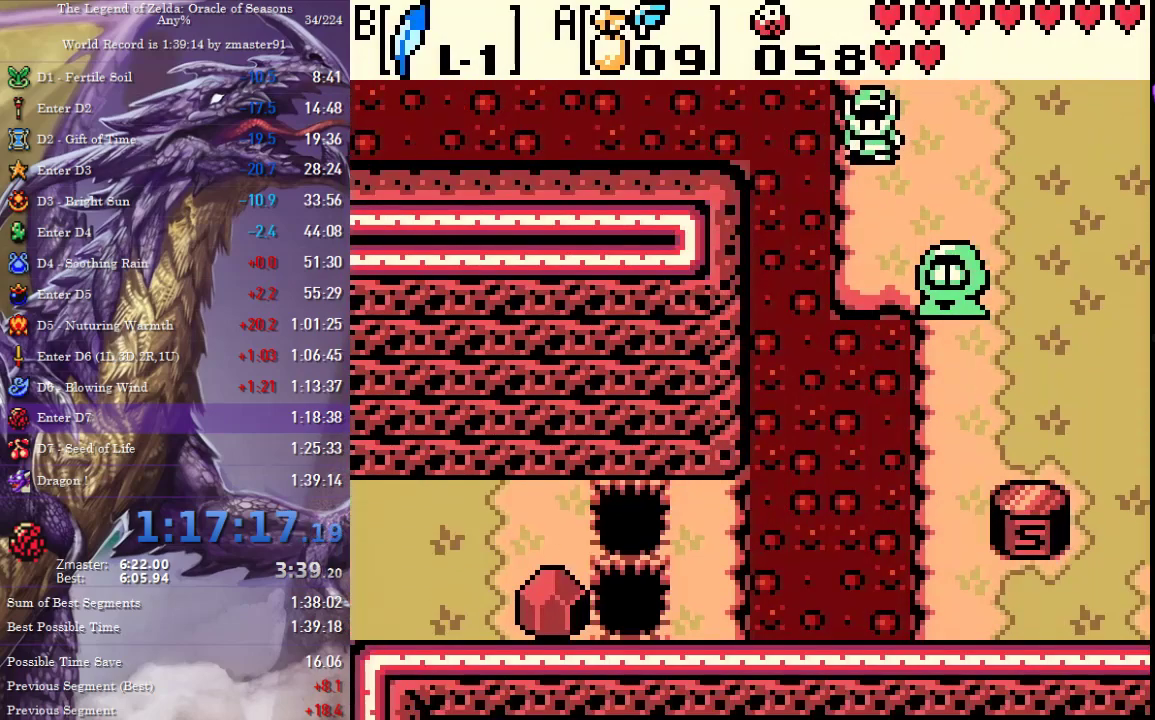
{"buttons": ["DPAD_DOWN", "DPAD_RIGHT"], "events": [[333, "DPAD_RIGHT", "down"]]}
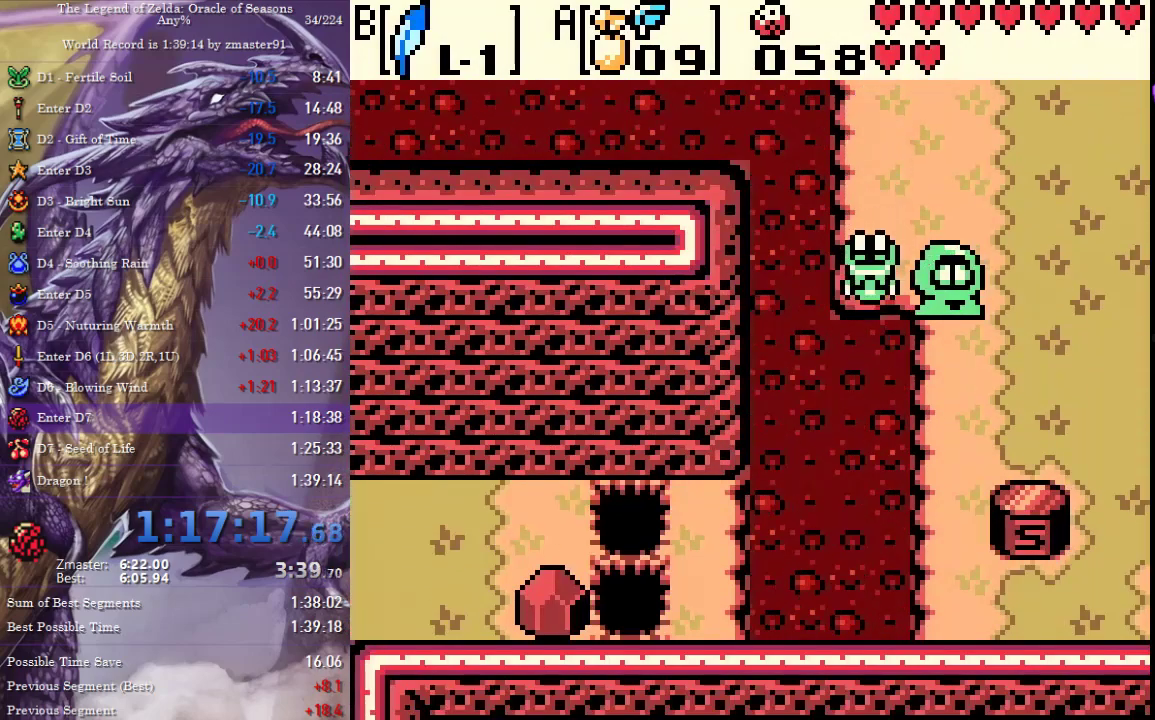
{"buttons": ["DPAD_LEFT"], "events": [[250, "DPAD_RIGHT", "up"], [383, "DPAD_DOWN", "up"], [383, "DPAD_LEFT", "down"]]}
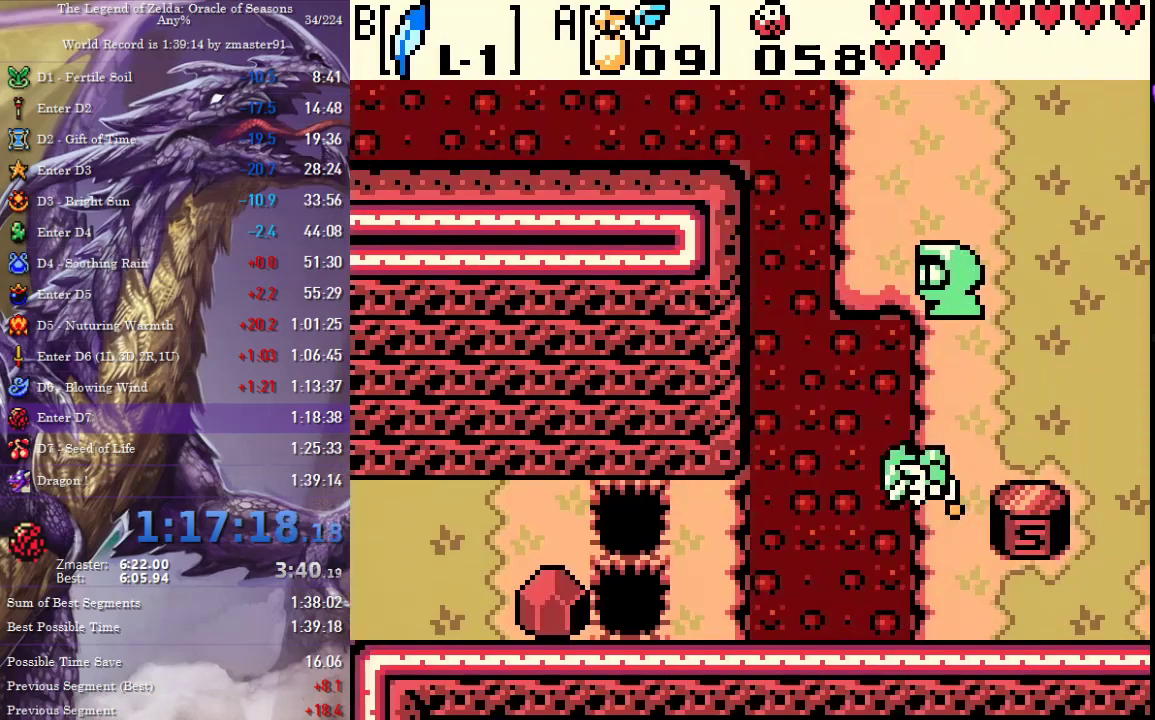
{"buttons": ["DPAD_LEFT"], "events": []}
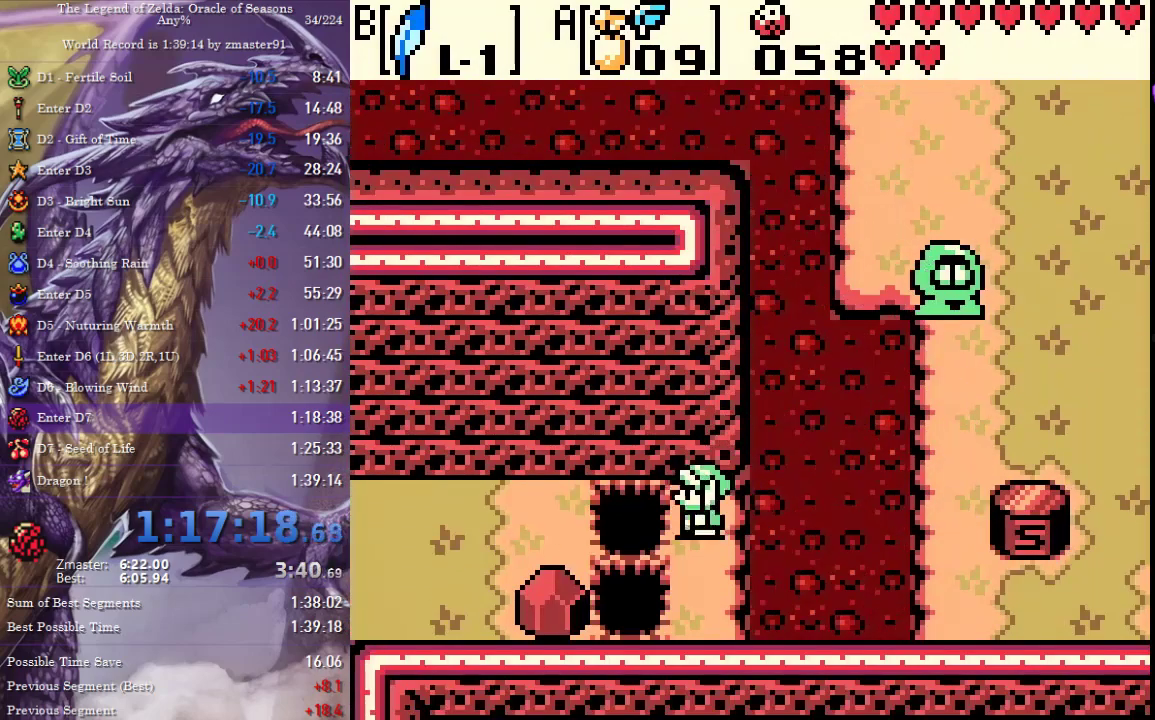
{"buttons": ["DPAD_LEFT"], "events": []}
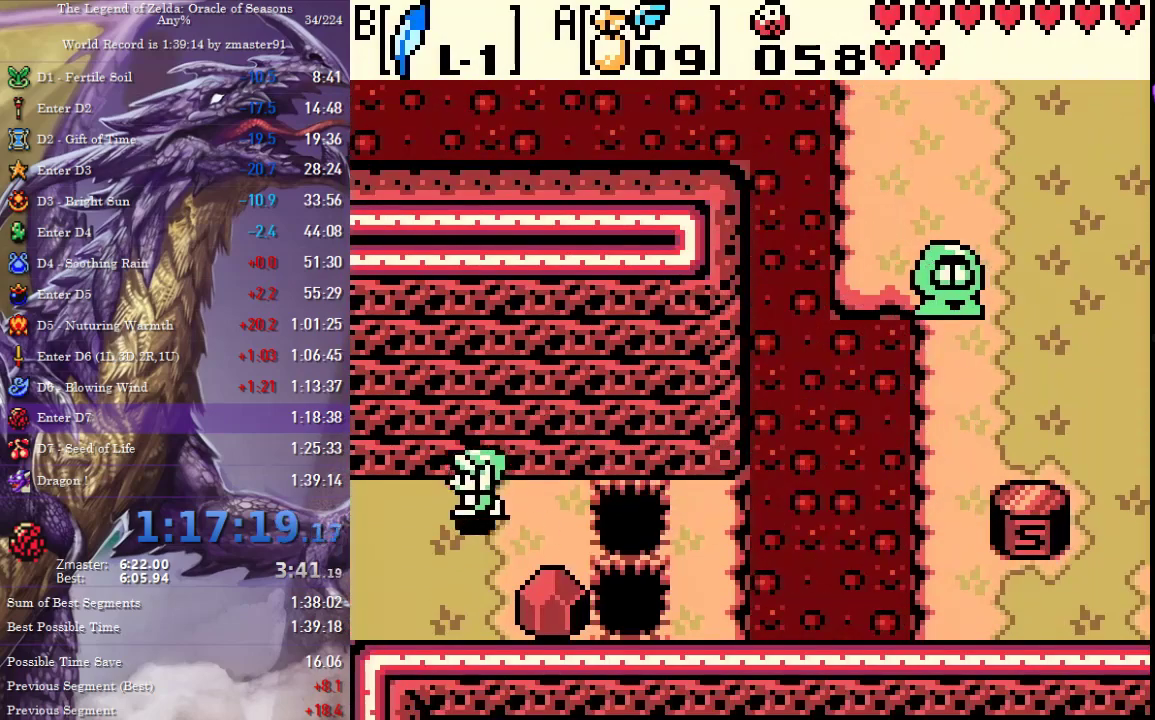
{"buttons": ["DPAD_LEFT"], "events": []}
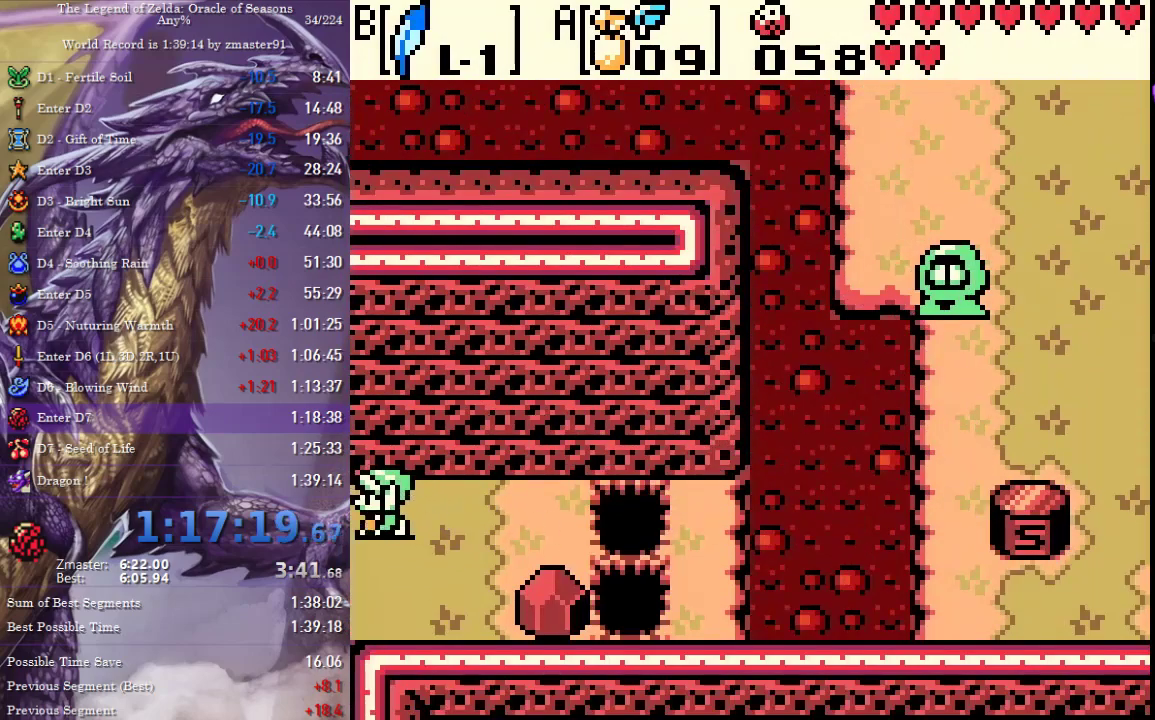
{"buttons": ["DPAD_LEFT"], "events": []}
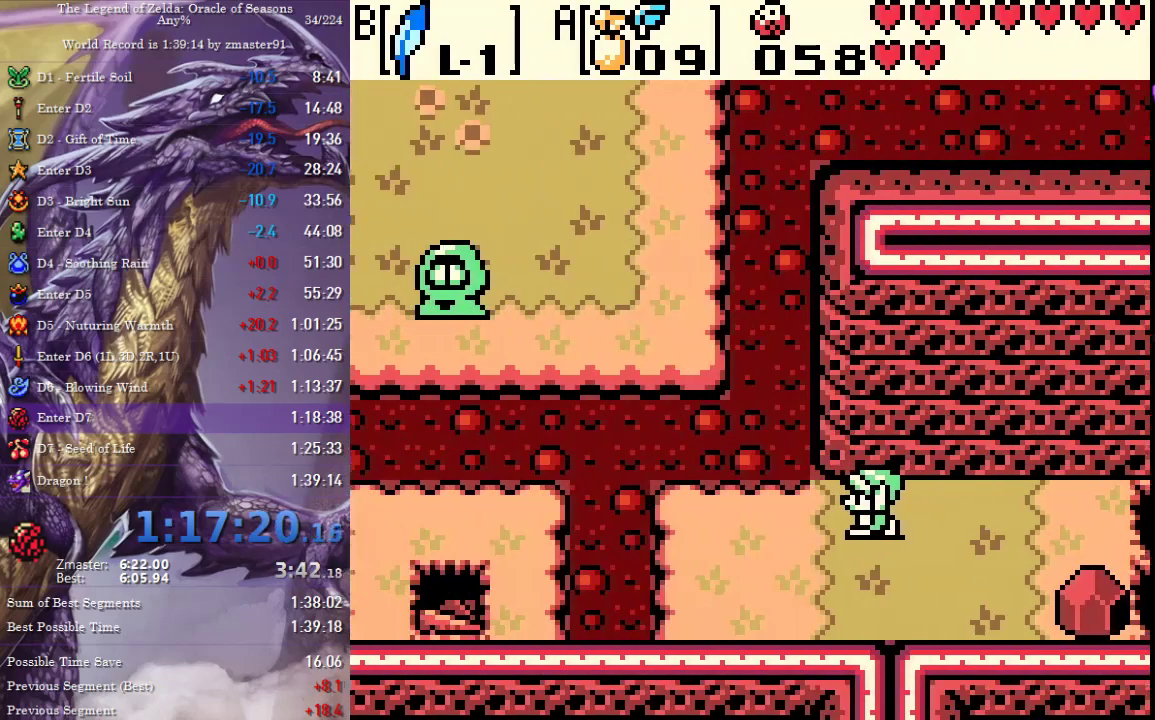
{"buttons": ["DPAD_LEFT"], "events": []}
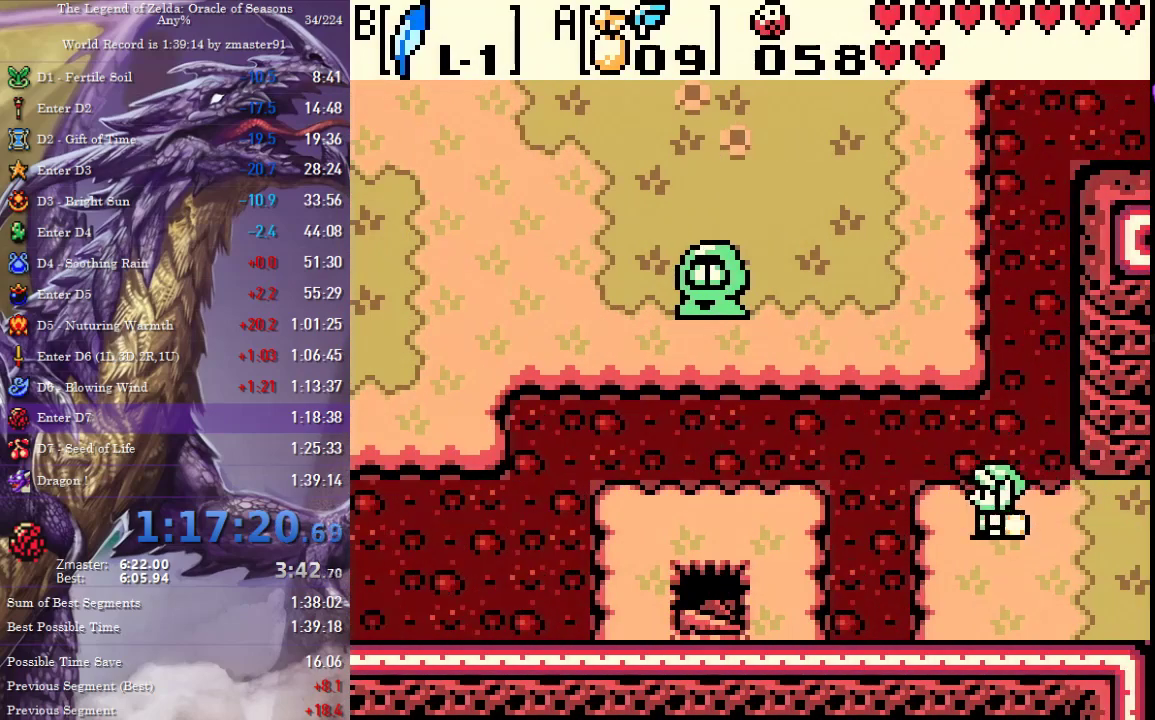
{"buttons": ["DPAD_LEFT"], "events": []}
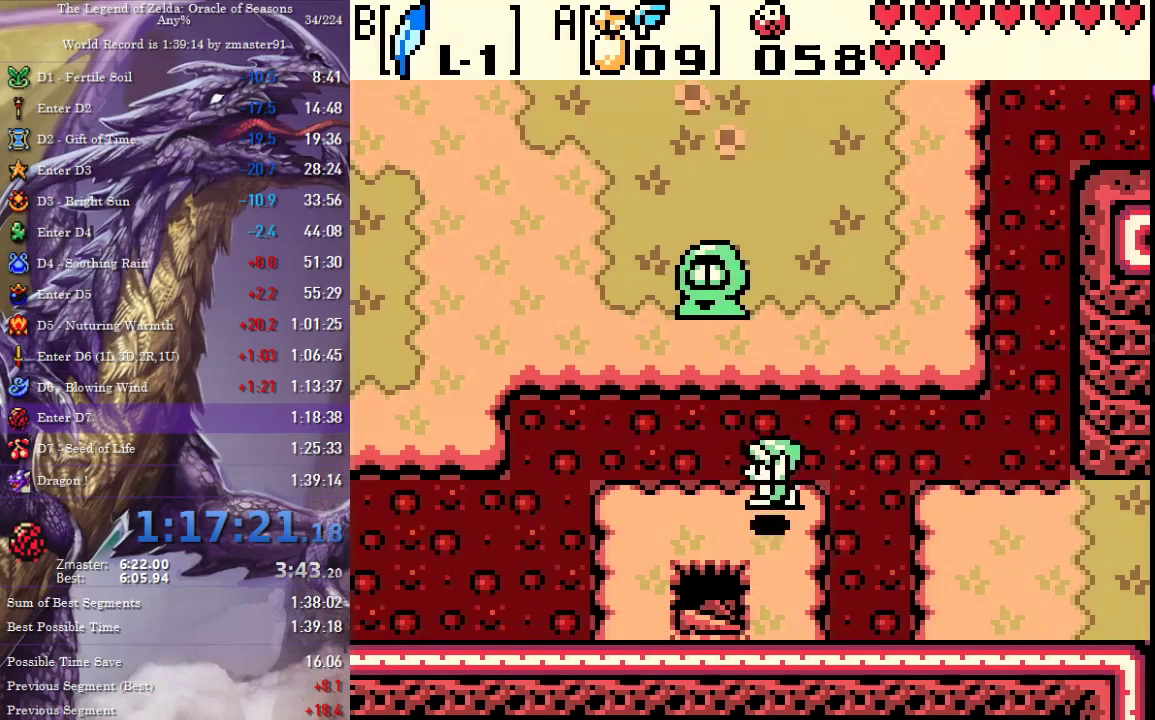
{"buttons": ["DPAD_UP", "DPAD_LEFT"], "events": [[183, "DPAD_UP", "down"]]}
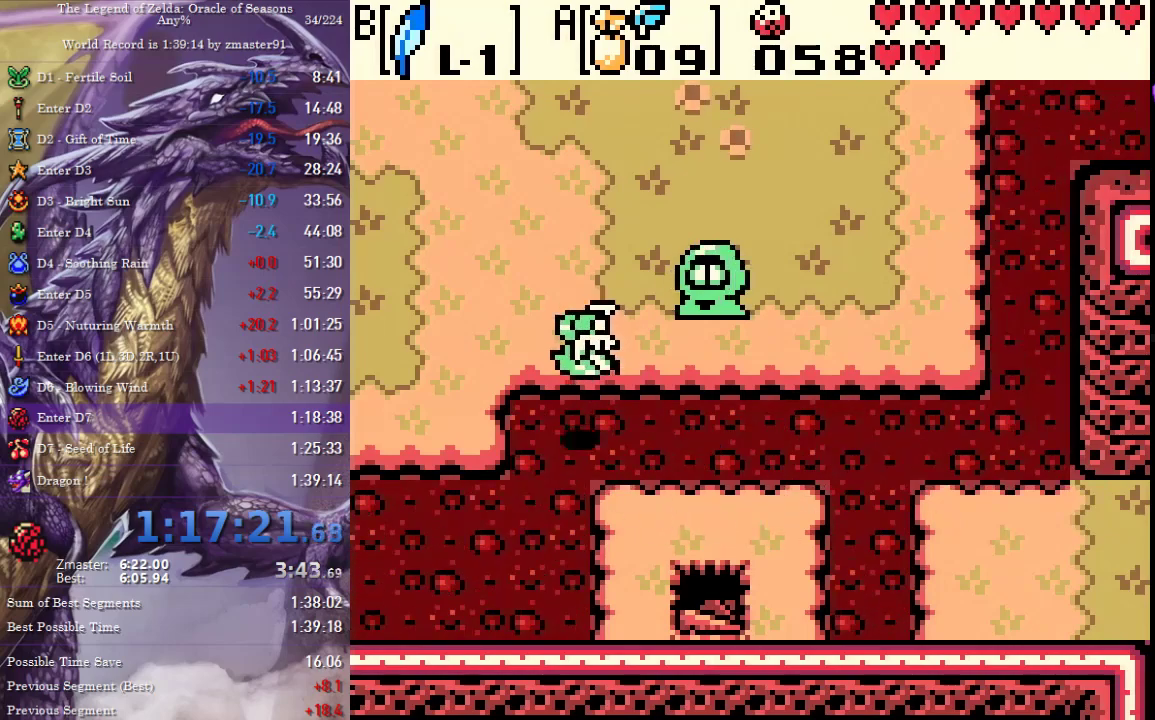
{"buttons": ["DPAD_LEFT"], "events": [[133, "DPAD_UP", "up"]]}
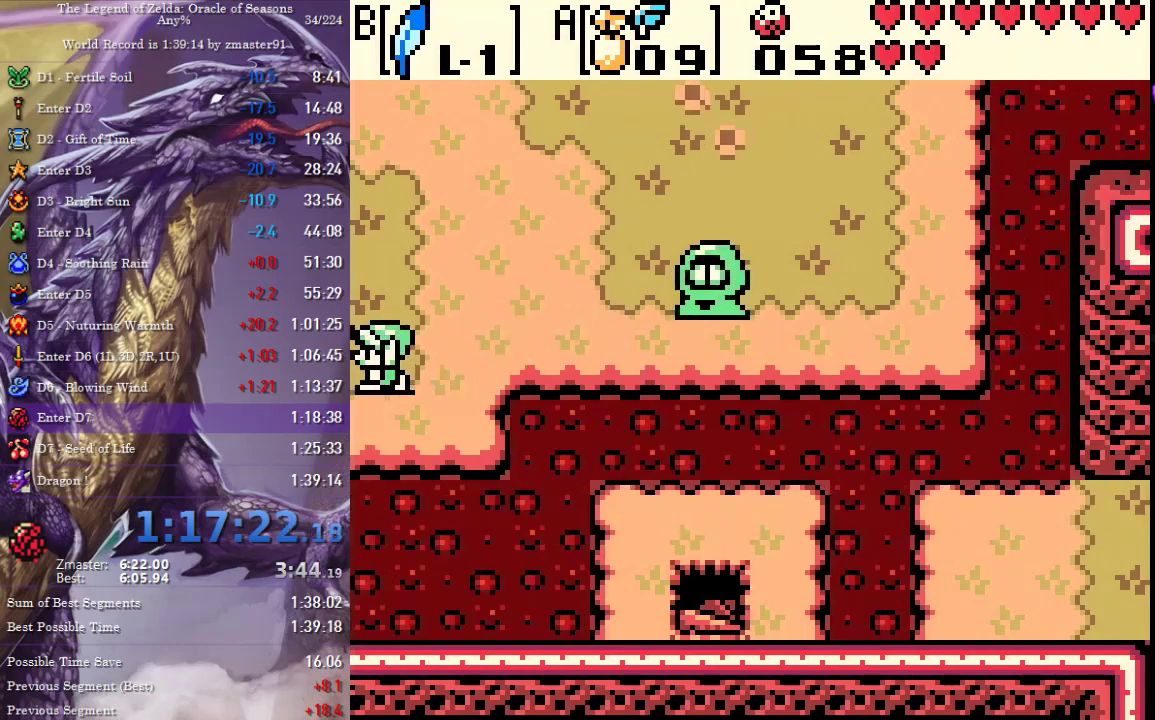
{"buttons": ["DPAD_LEFT"], "events": []}
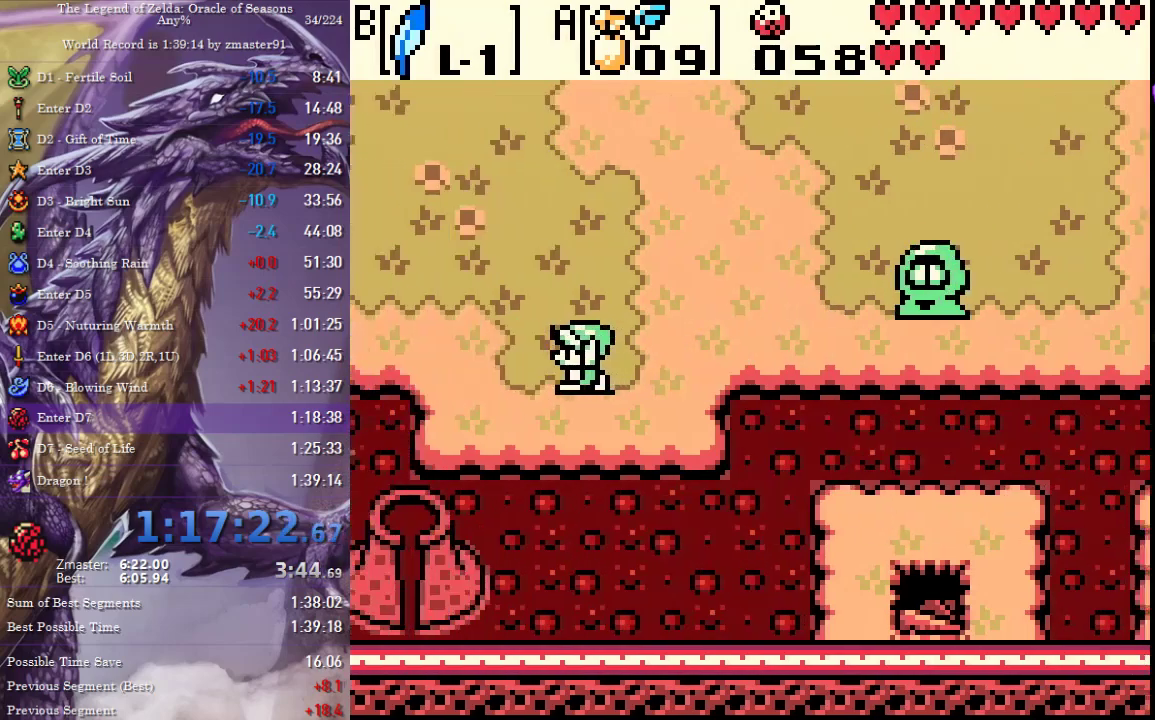
{"buttons": ["DPAD_LEFT"], "events": []}
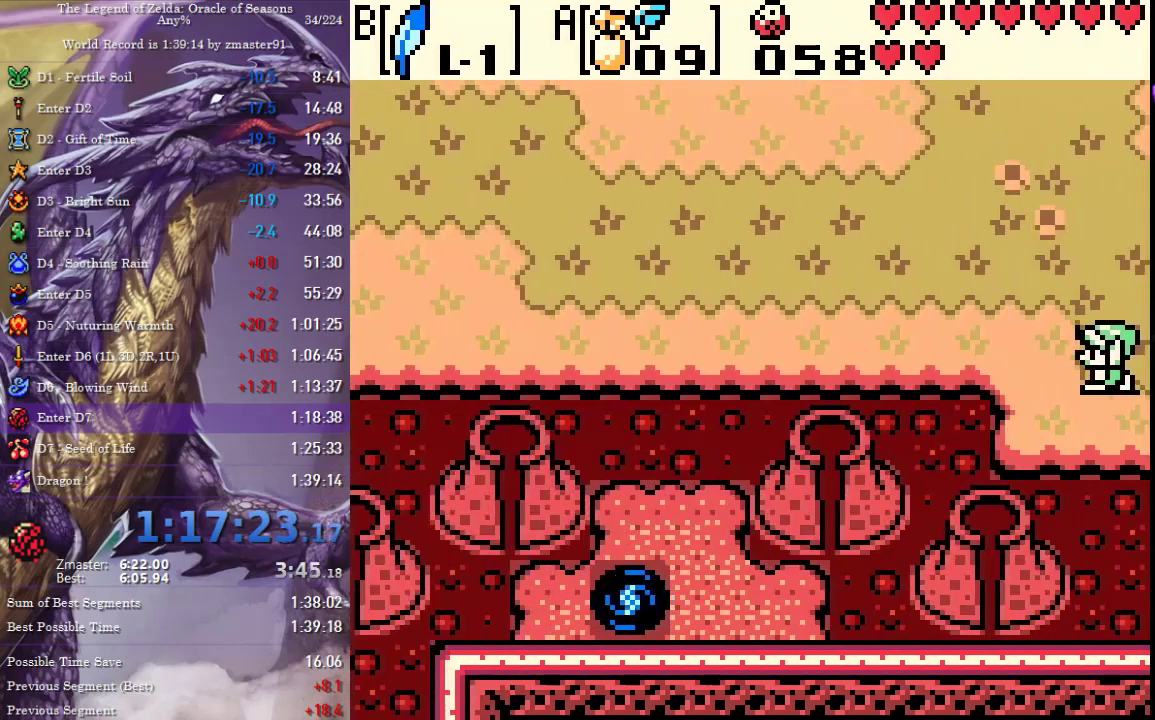
{"buttons": ["DPAD_LEFT"], "events": []}
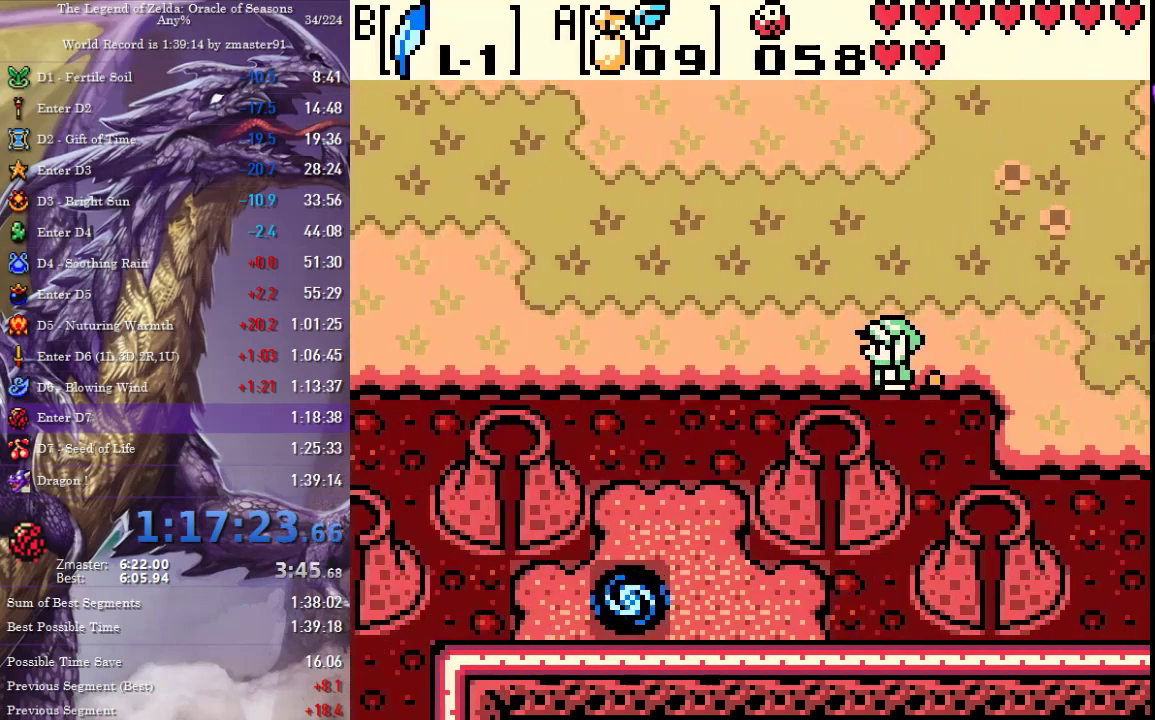
{"buttons": ["DPAD_LEFT"], "events": []}
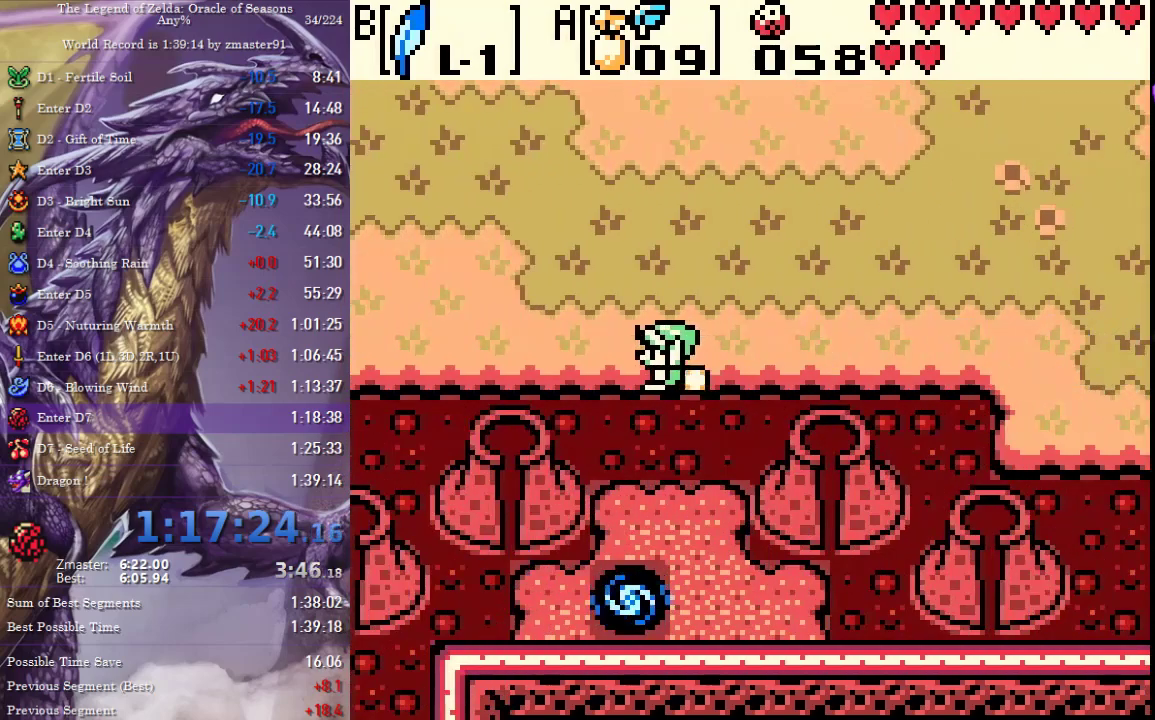
{"buttons": ["DPAD_LEFT"], "events": []}
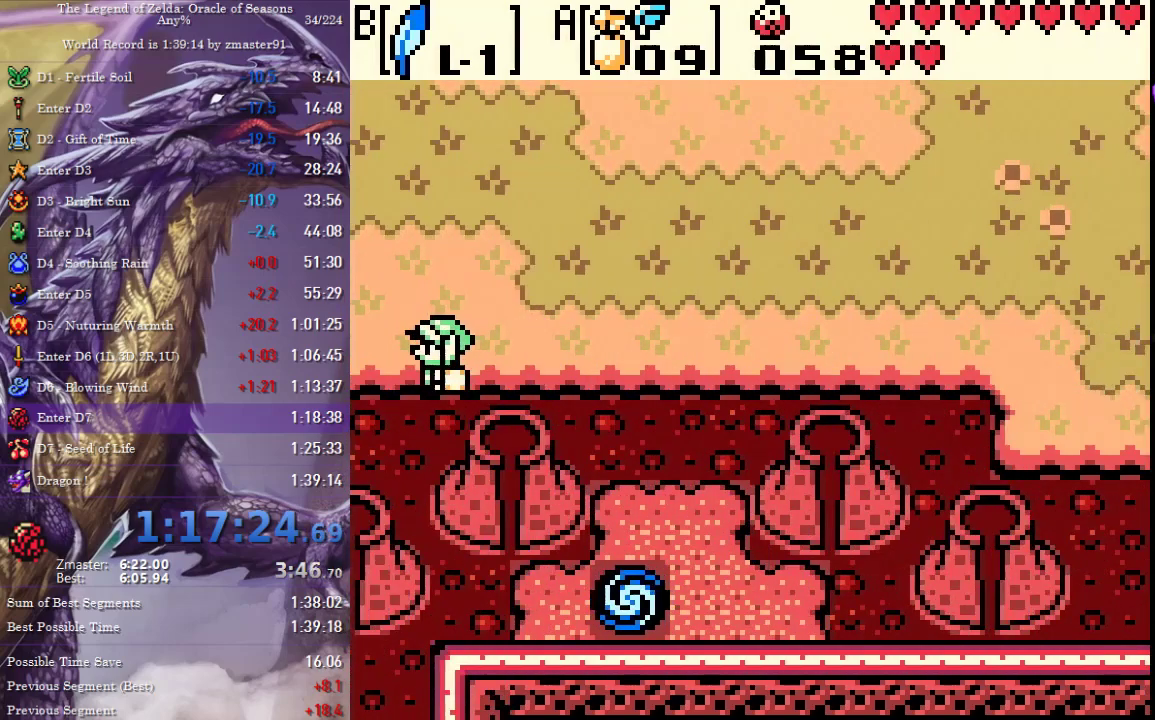
{"buttons": ["DPAD_LEFT"], "events": []}